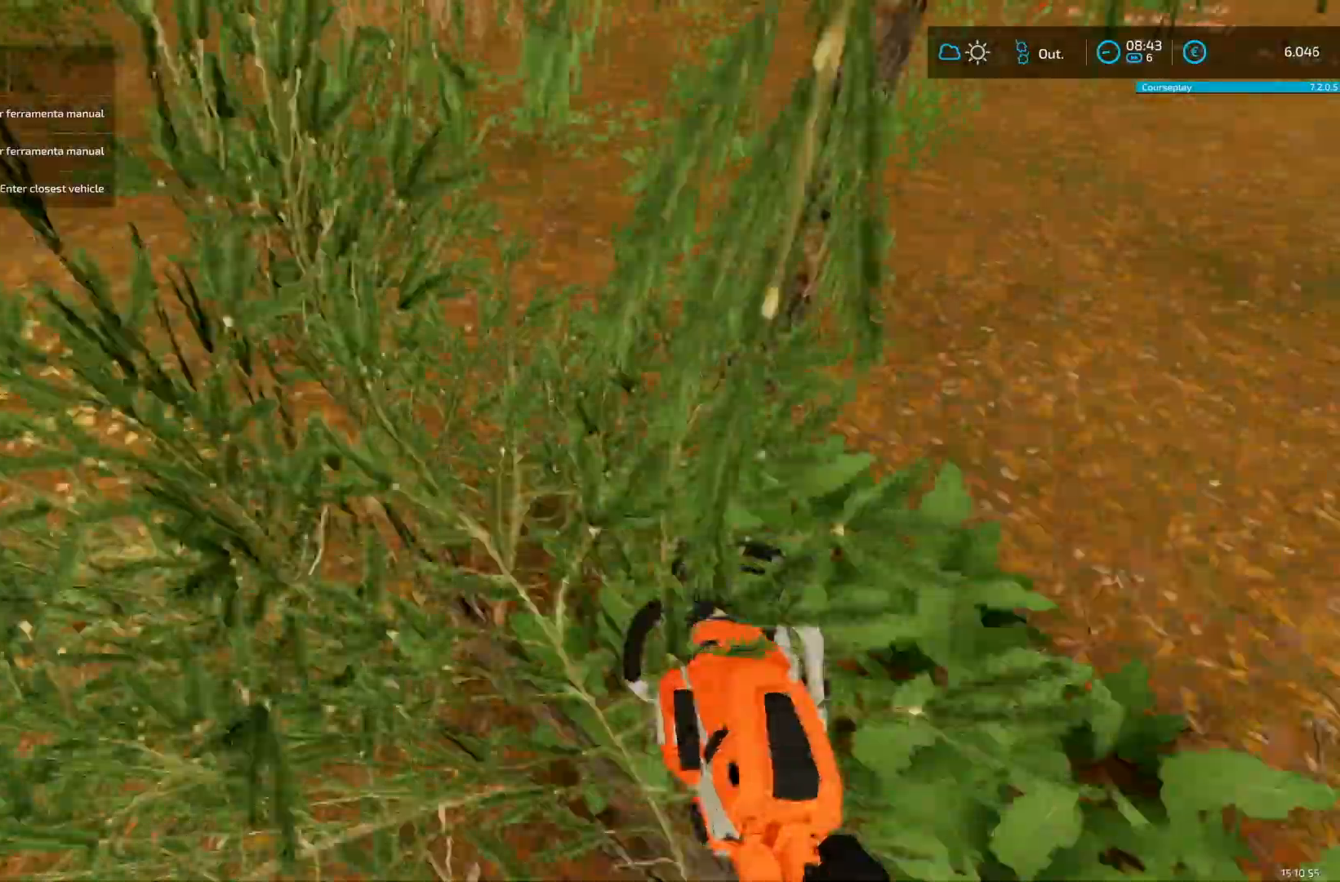
Gameplay with a controller (Xbox layout); each line is a JSON object with the inputs held at the frame after it. "events" lists button and stick changes between this image and that frame as [ms after this image, input, new state], when the widget could be followed in between. Not read: L3 R3.
{"buttons": [], "left_stick": "down-right", "right_stick": "right", "events": [[42, "left_stick", "center"], [167, "B", "down"], [209, "B", "up"], [459, "left_stick", "down-right"], [501, "right_stick", "right"]]}
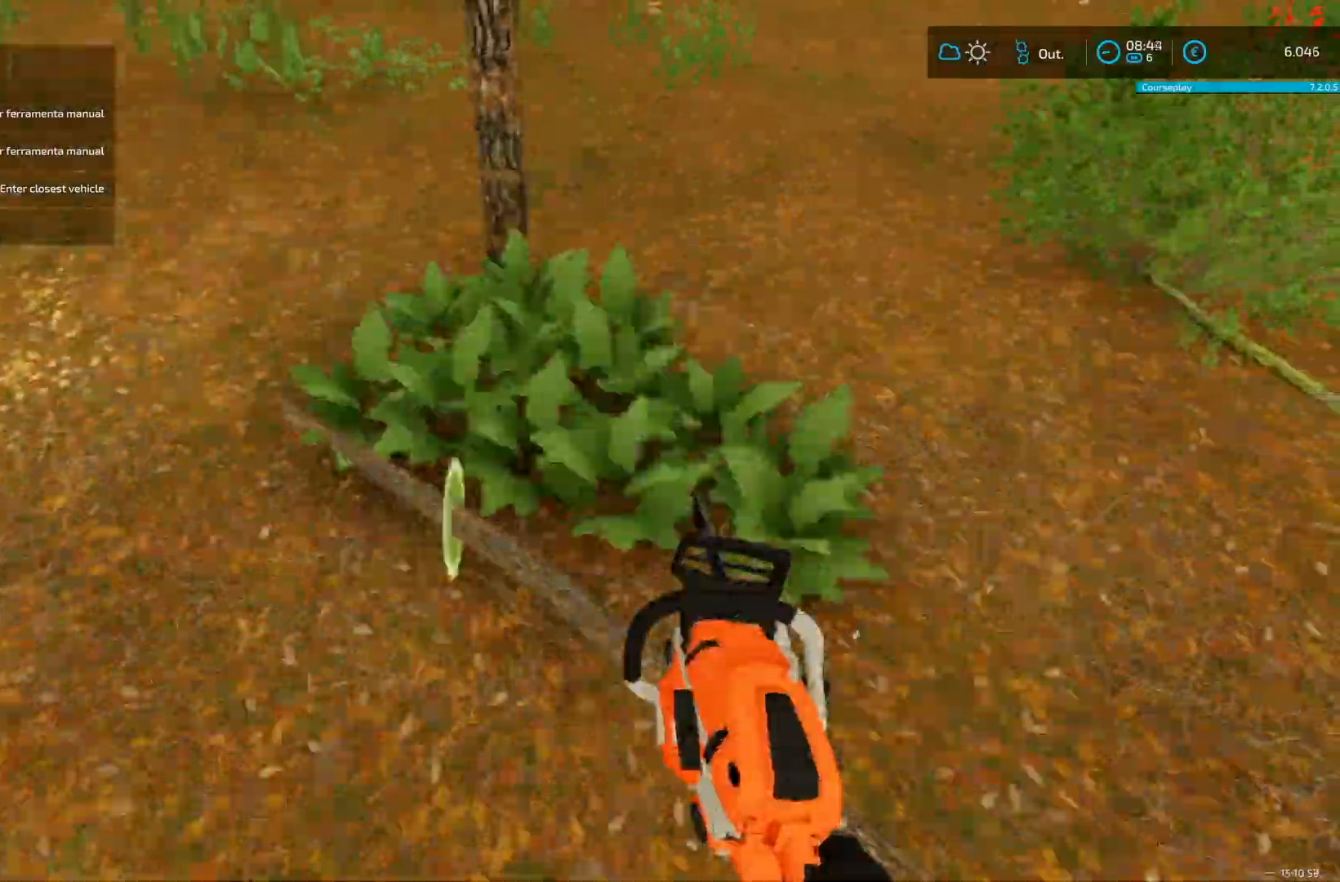
{"buttons": [], "left_stick": "up-right", "right_stick": "center", "events": [[167, "left_stick", "left"], [208, "right_stick", "center"], [250, "left_stick", "center"], [417, "left_stick", "right"], [500, "left_stick", "up-right"]]}
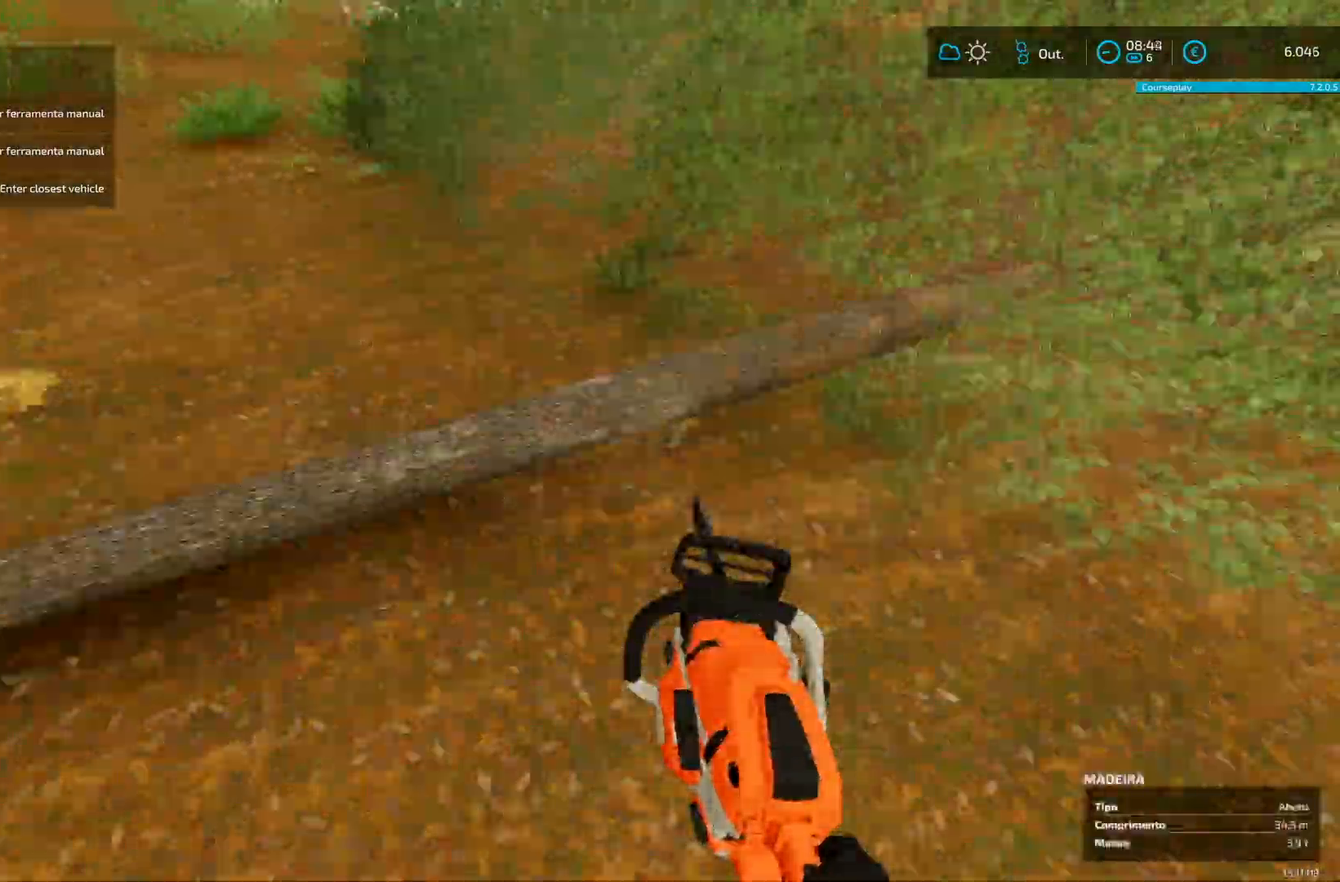
{"buttons": [], "left_stick": "center", "right_stick": "center", "events": [[125, "left_stick", "center"], [167, "B", "down"], [209, "B", "up"], [376, "B", "down"], [417, "B", "up"]]}
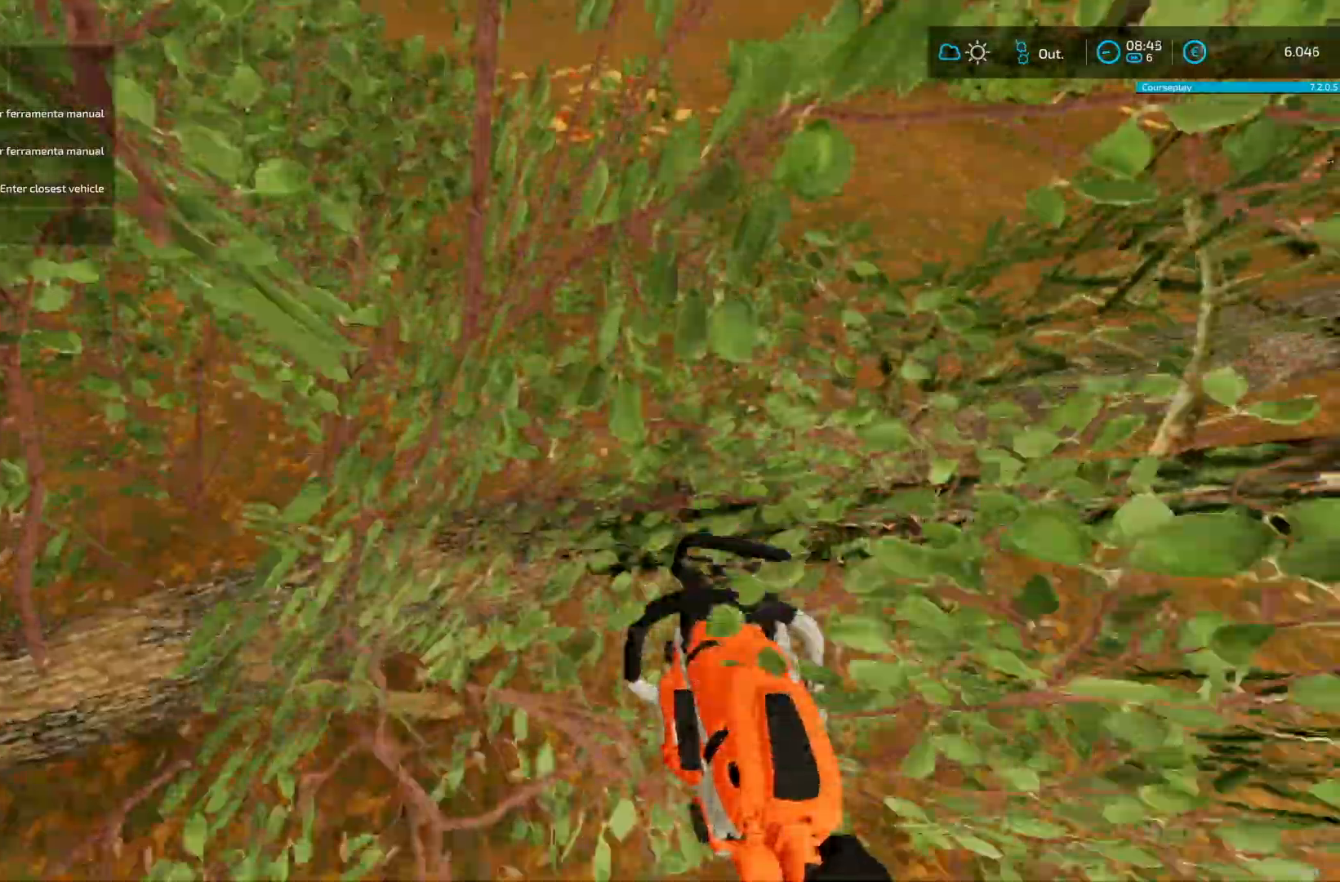
{"buttons": [], "left_stick": "up-right", "right_stick": "center", "events": [[459, "left_stick", "up-right"]]}
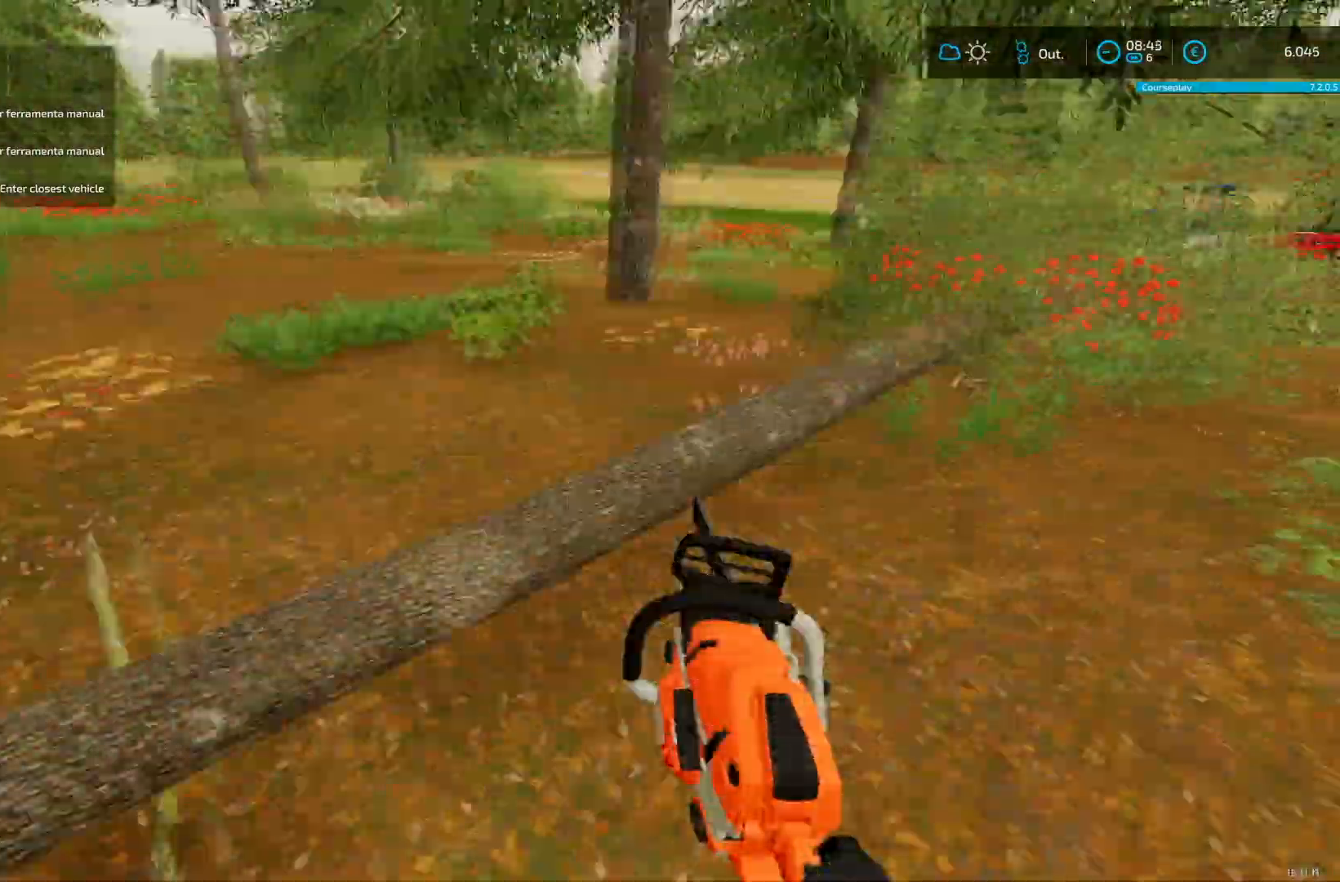
{"buttons": [], "left_stick": "up-right", "right_stick": "center", "events": [[209, "right_stick", "down-left"], [376, "right_stick", "center"]]}
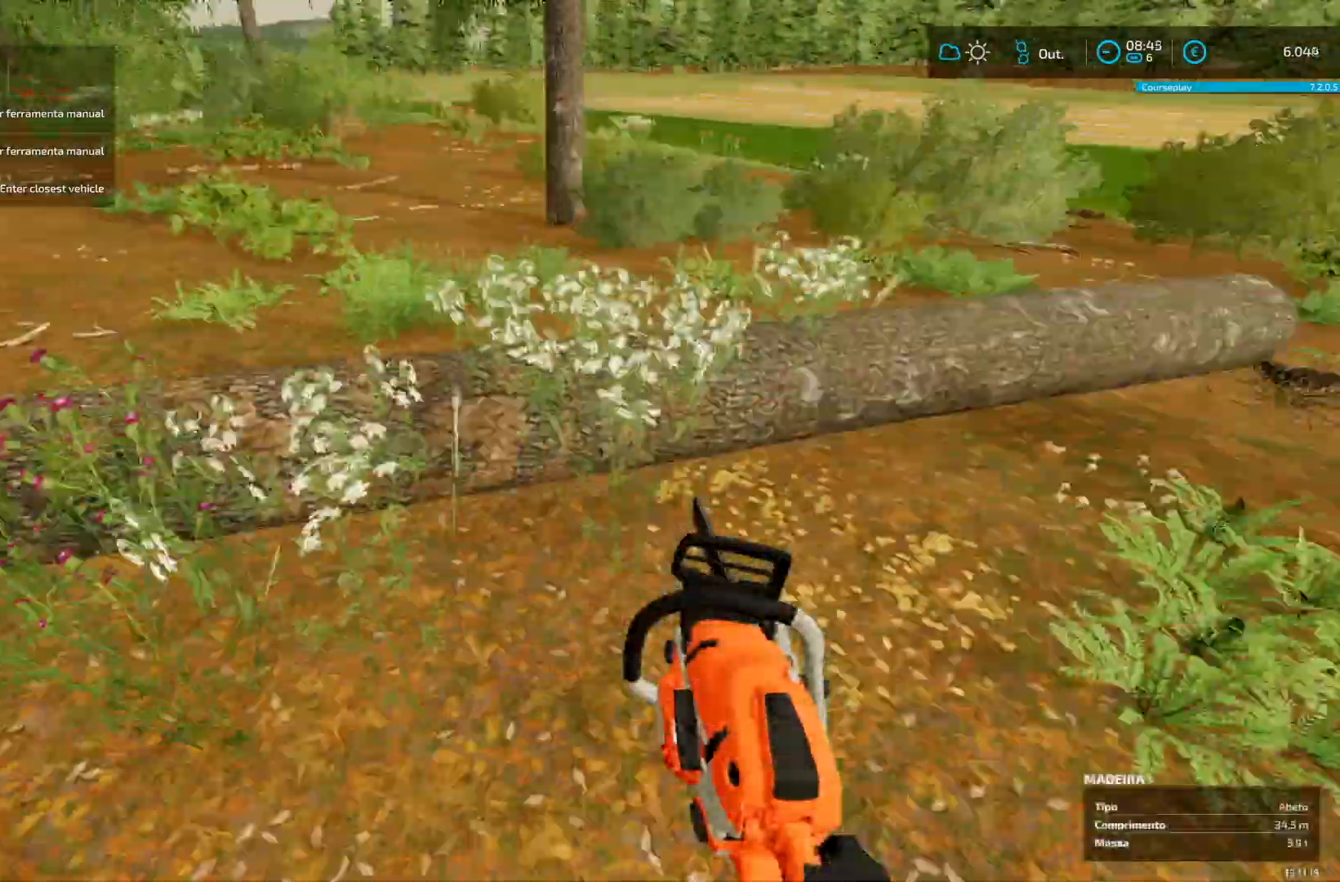
{"buttons": [], "left_stick": "center", "right_stick": "center", "events": [[41, "left_stick", "center"]]}
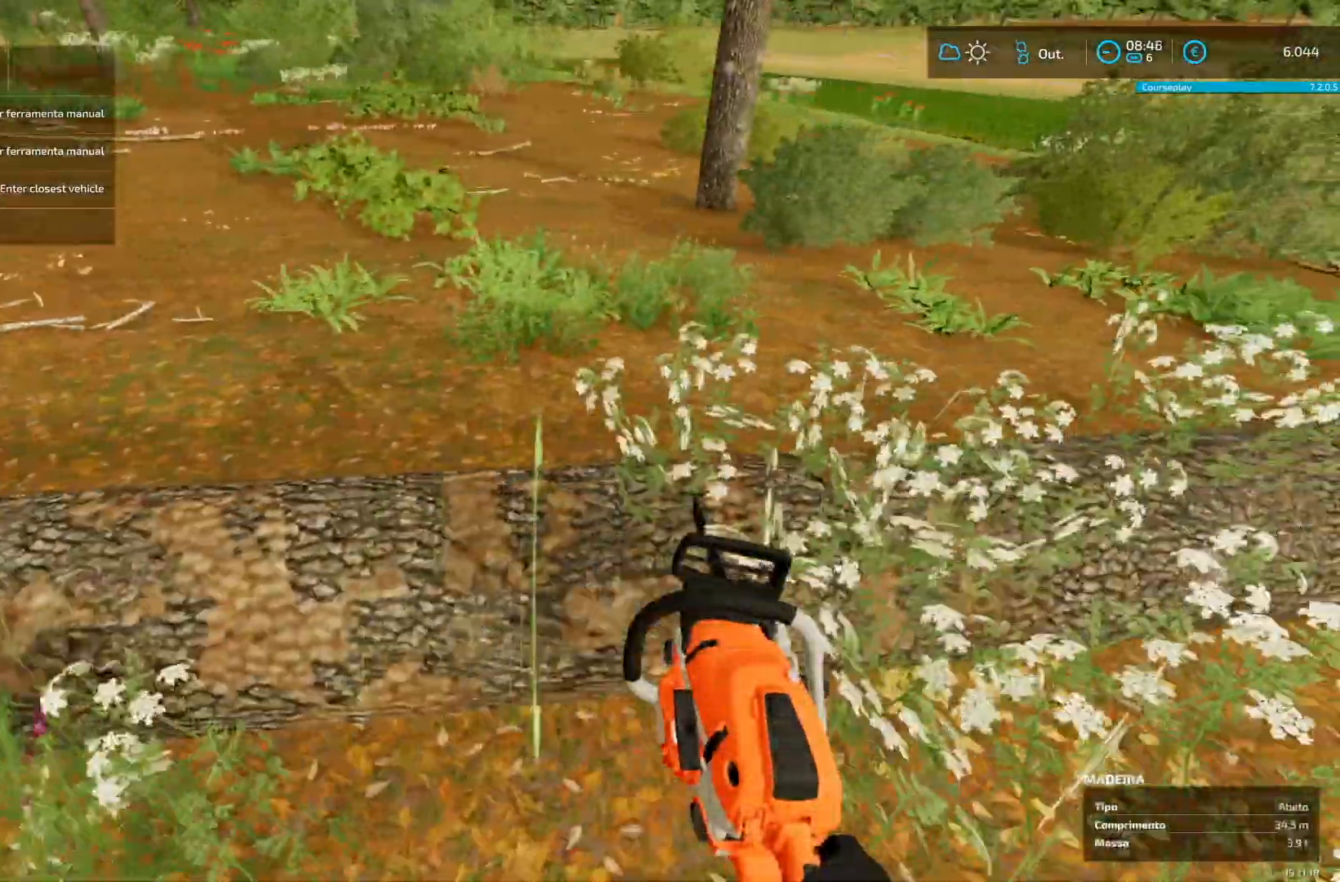
{"buttons": ["B"], "left_stick": "center", "right_stick": "center", "events": [[125, "B", "down"]]}
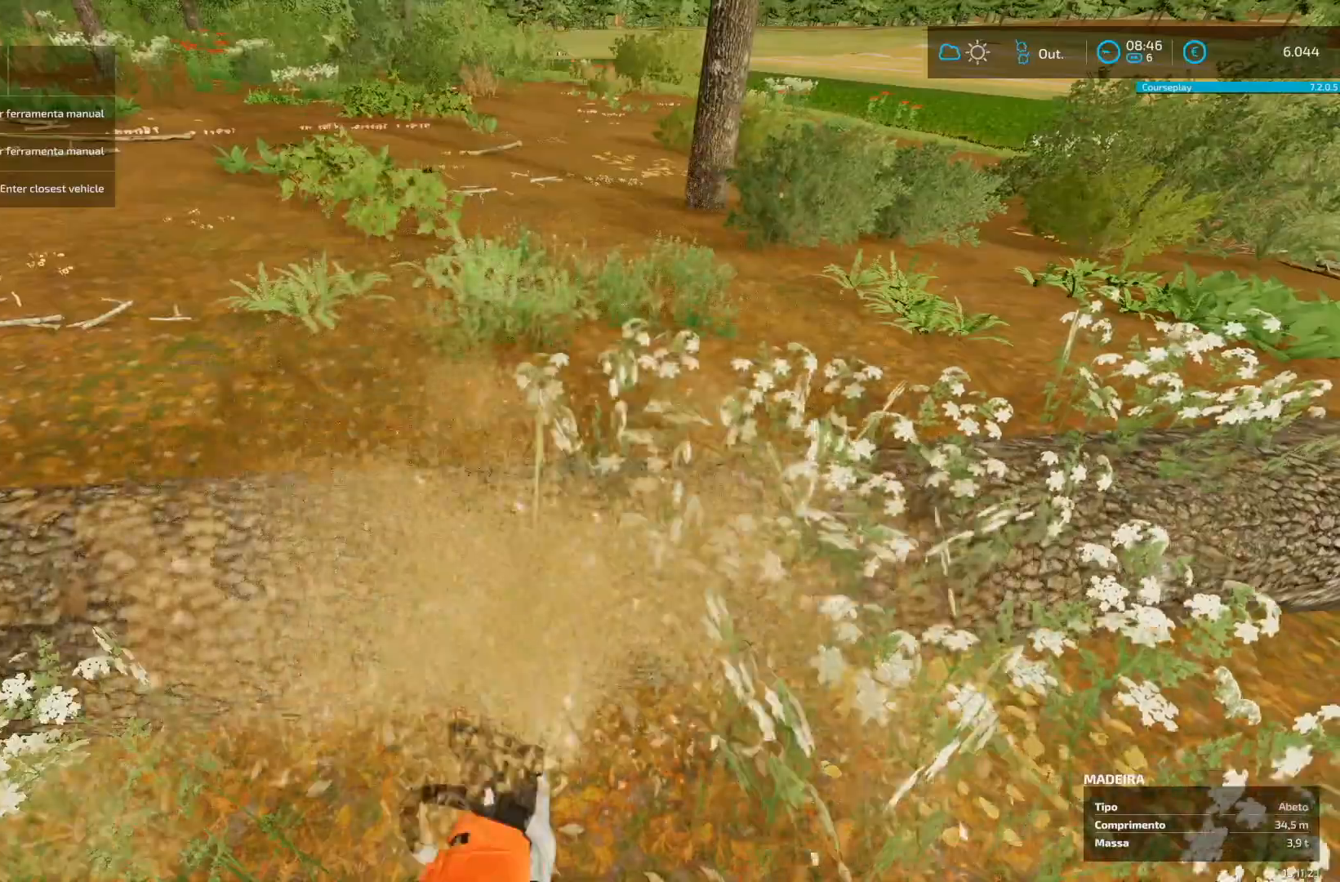
{"buttons": [], "left_stick": "center", "right_stick": "center", "events": [[42, "B", "up"], [83, "left_stick", "left"], [292, "left_stick", "center"]]}
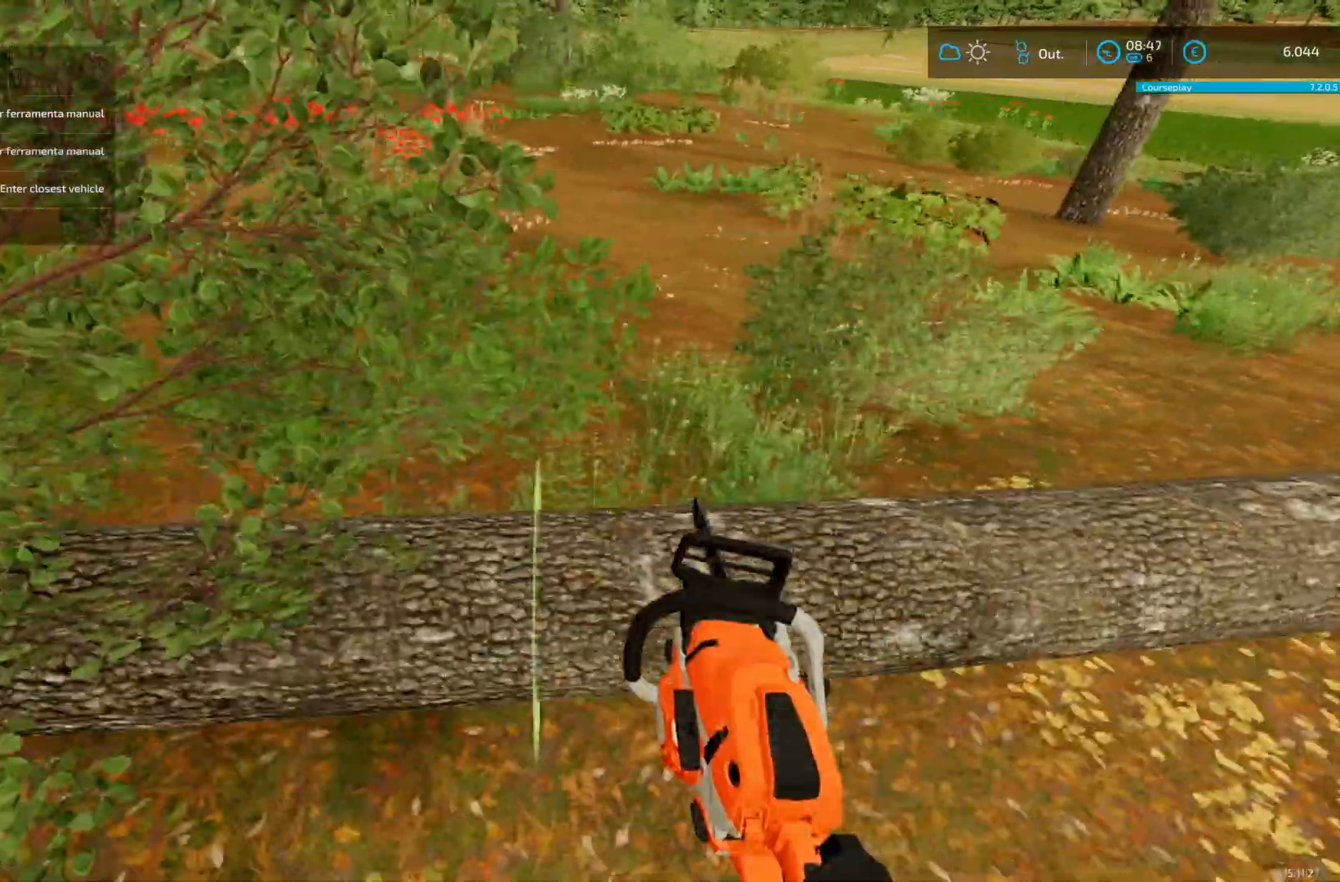
{"buttons": [], "left_stick": "center", "right_stick": "center", "events": []}
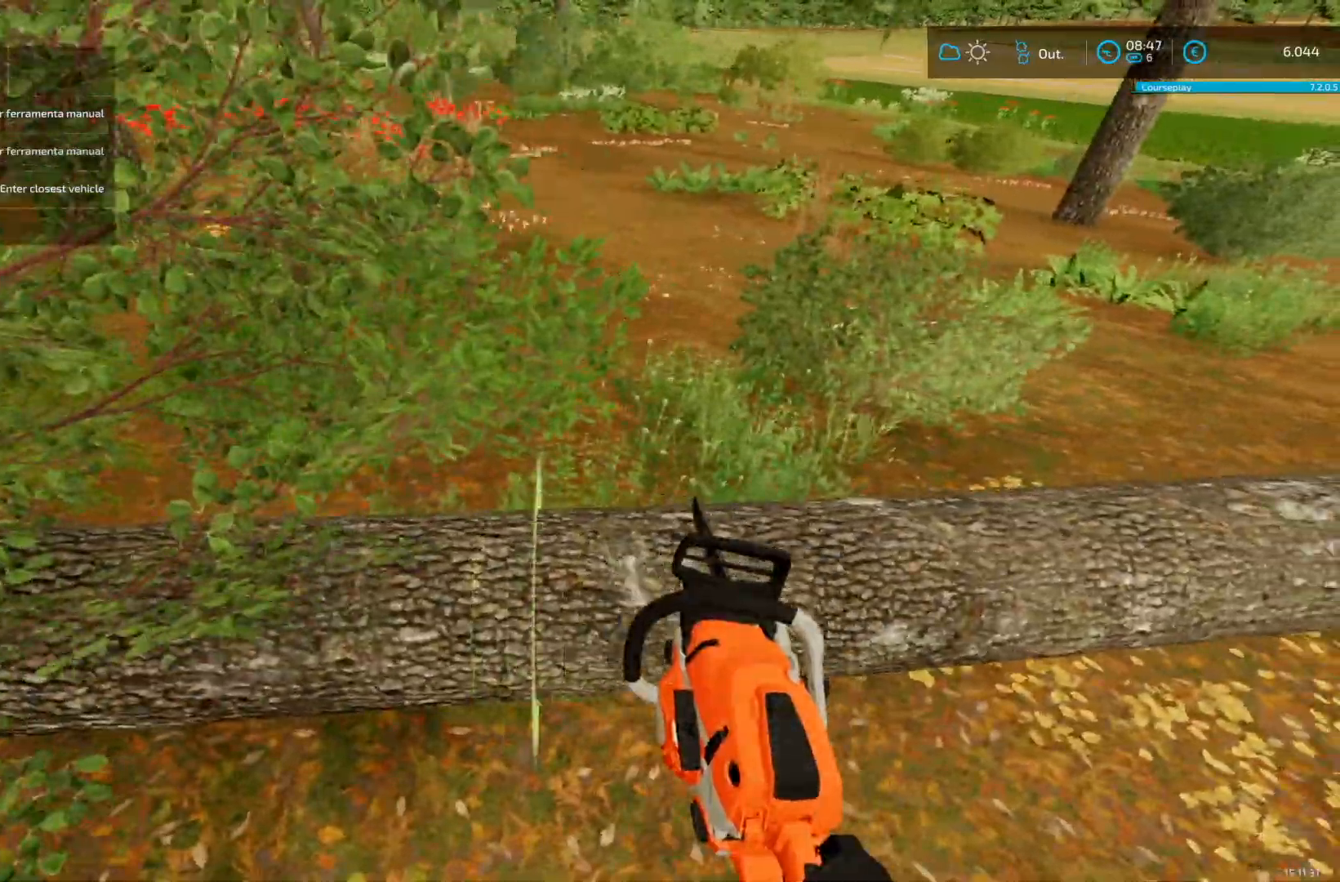
{"buttons": [], "left_stick": "down-left", "right_stick": "center", "events": [[125, "B", "down"], [417, "B", "up"], [459, "left_stick", "down-left"]]}
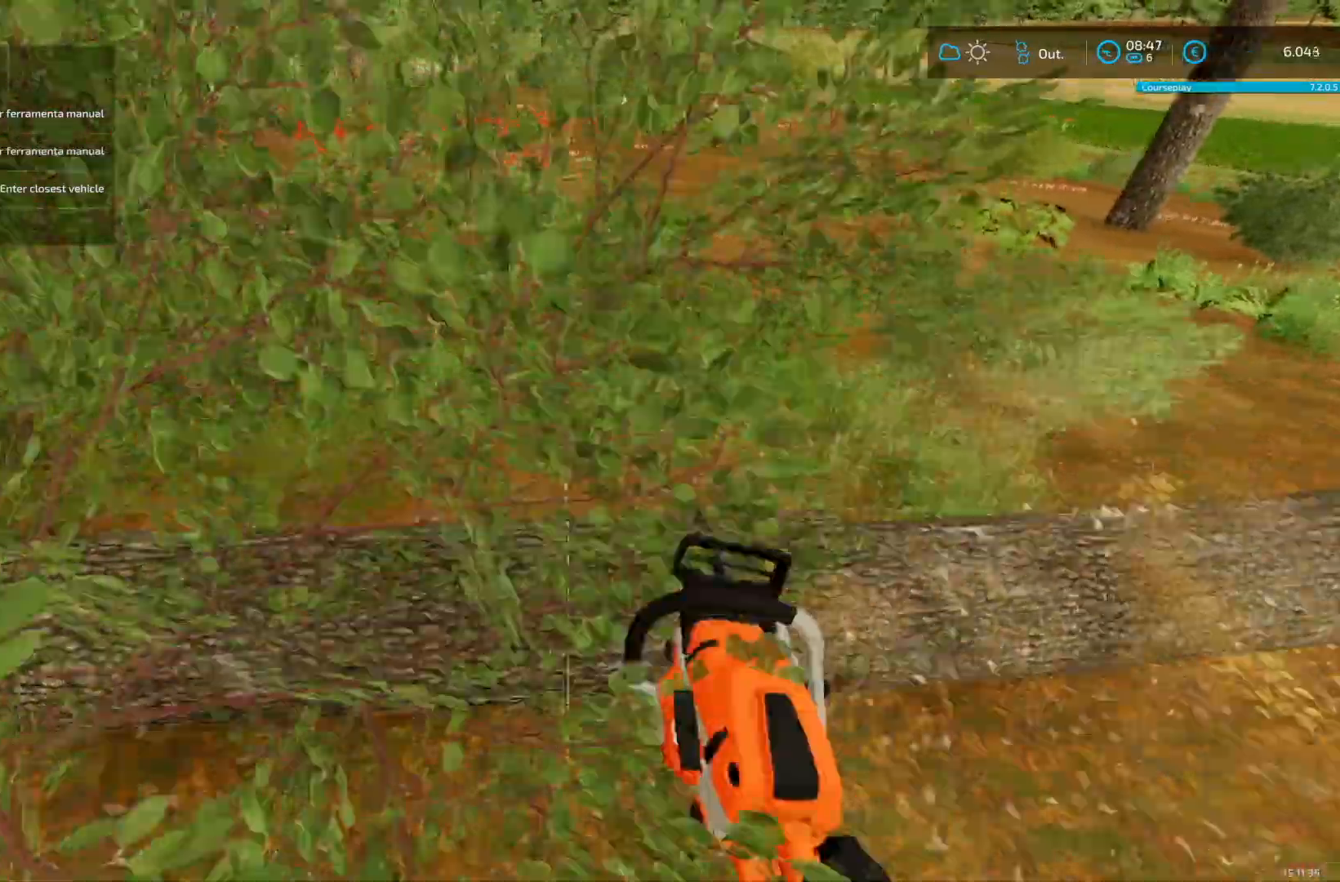
{"buttons": [], "left_stick": "center", "right_stick": "center", "events": [[42, "left_stick", "center"]]}
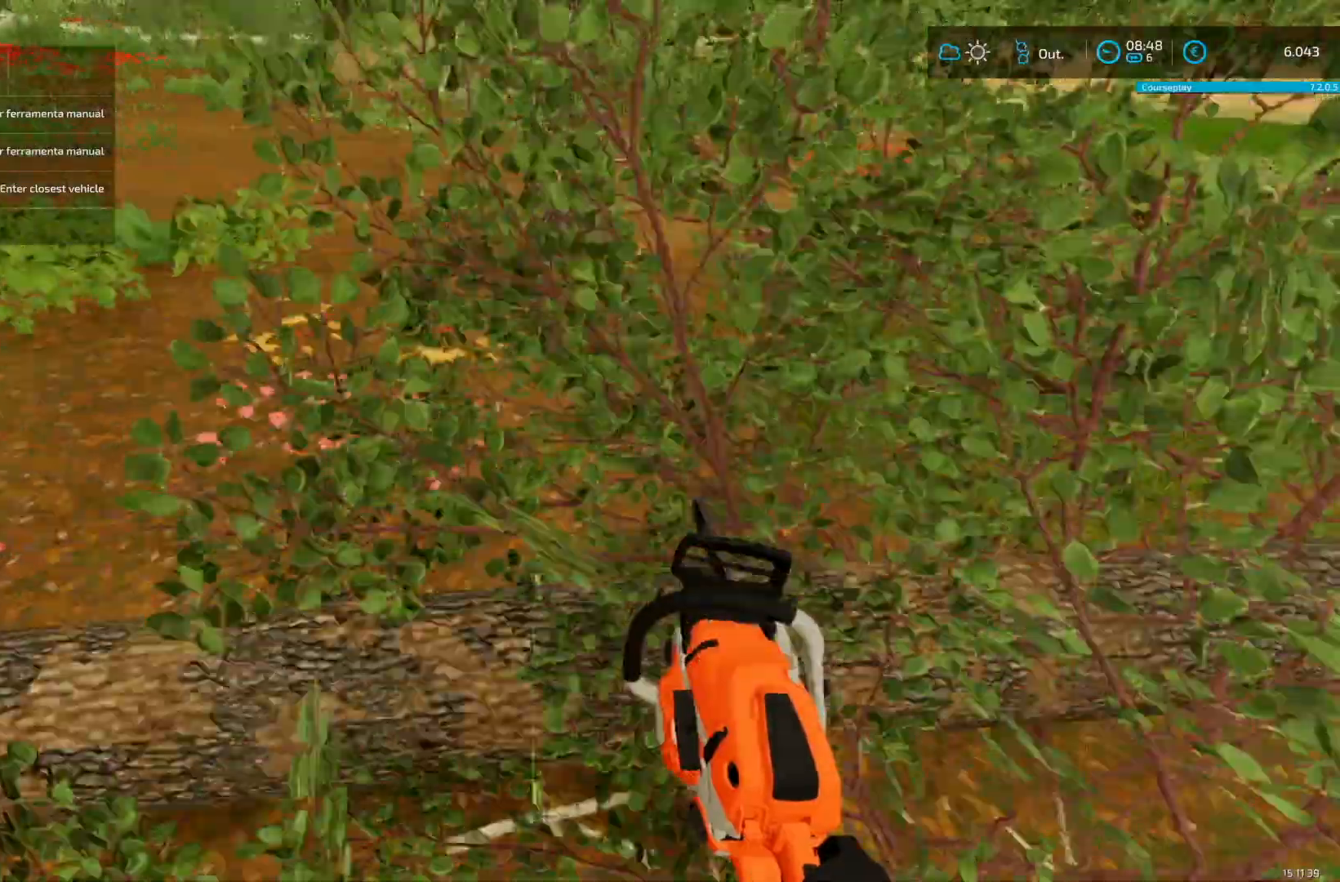
{"buttons": [], "left_stick": "center", "right_stick": "center", "events": []}
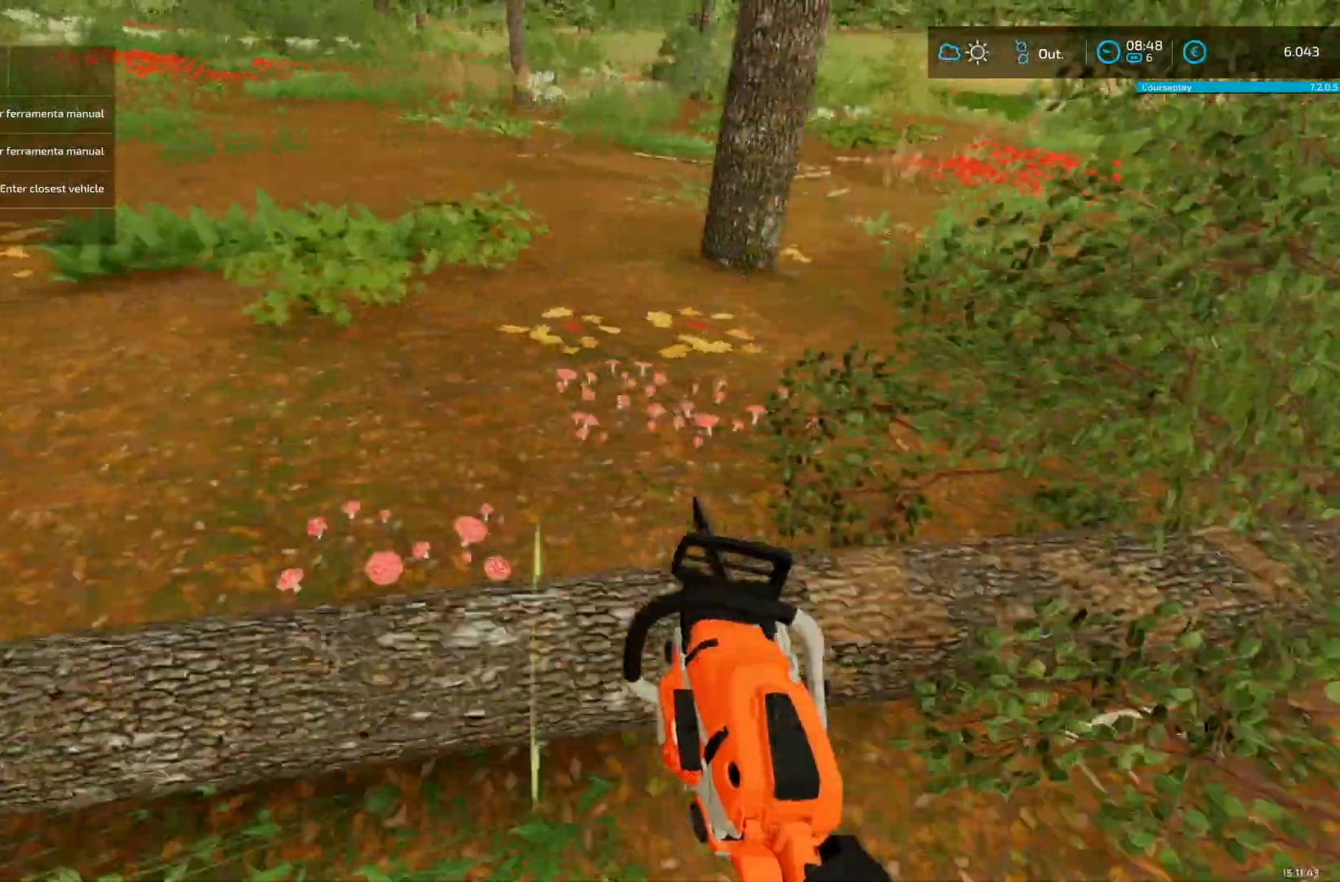
{"buttons": ["B"], "left_stick": "center", "right_stick": "center", "events": [[376, "B", "down"]]}
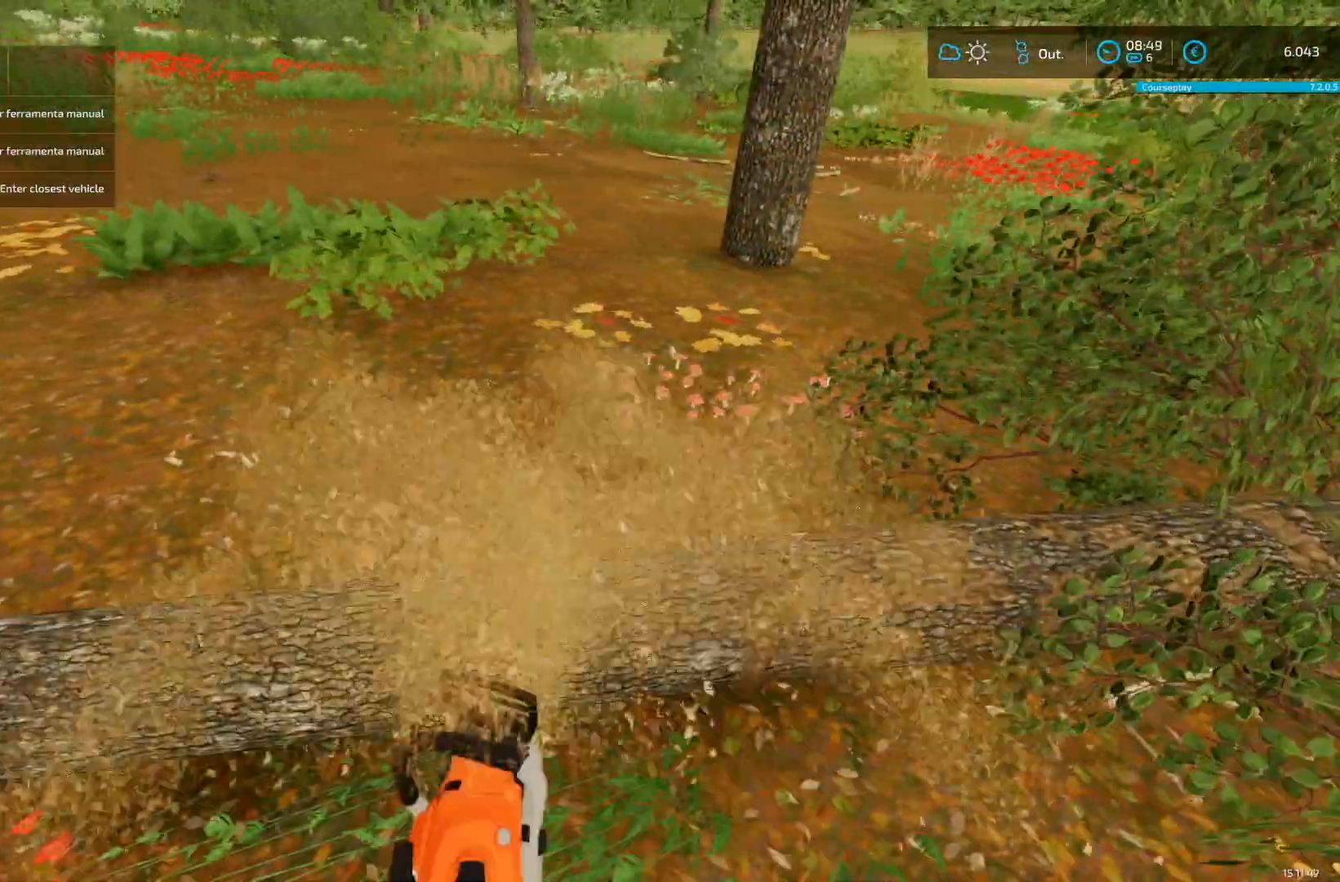
{"buttons": [], "left_stick": "center", "right_stick": "center", "events": [[83, "B", "up"], [83, "left_stick", "left"], [250, "left_stick", "center"]]}
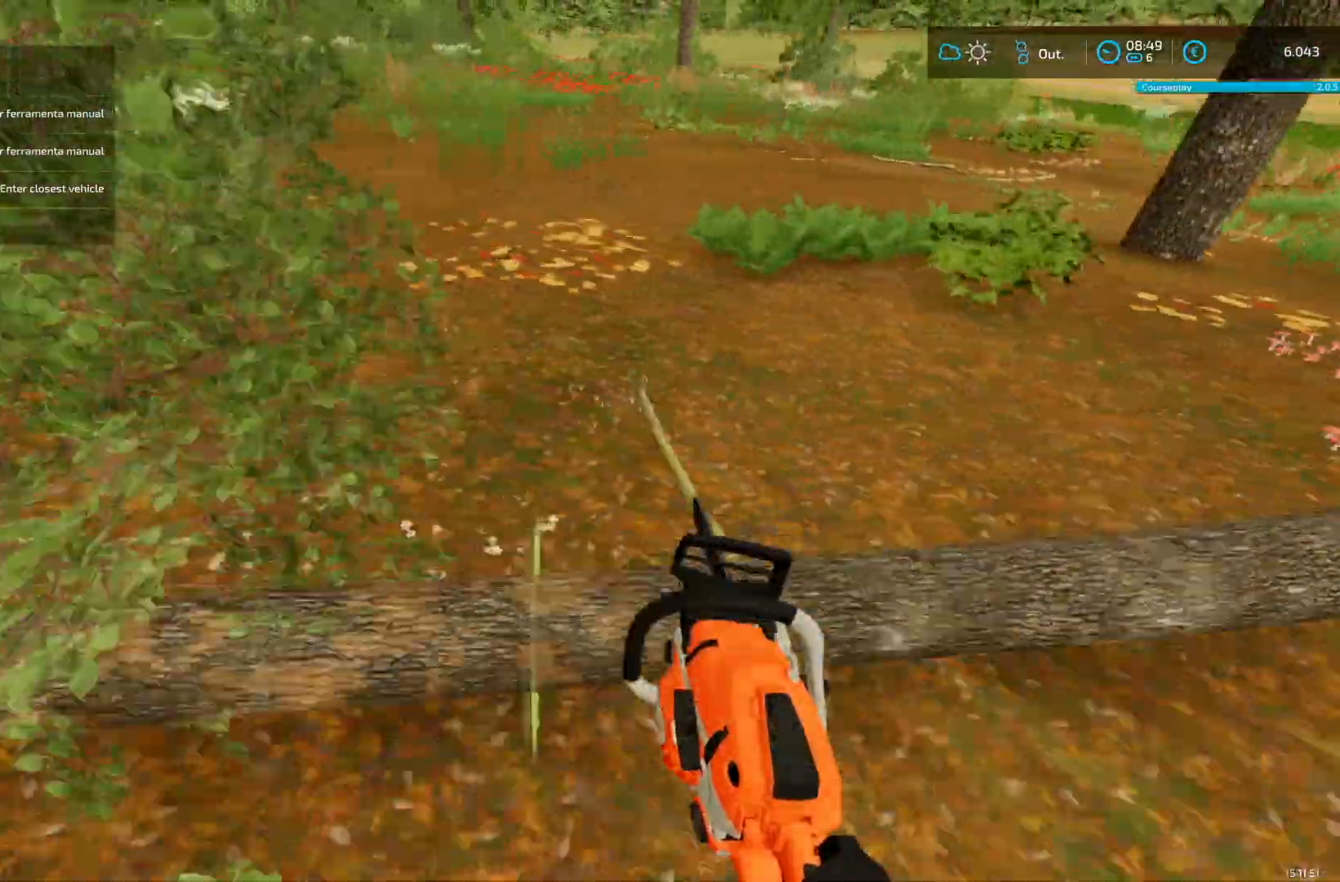
{"buttons": [], "left_stick": "center", "right_stick": "center", "events": []}
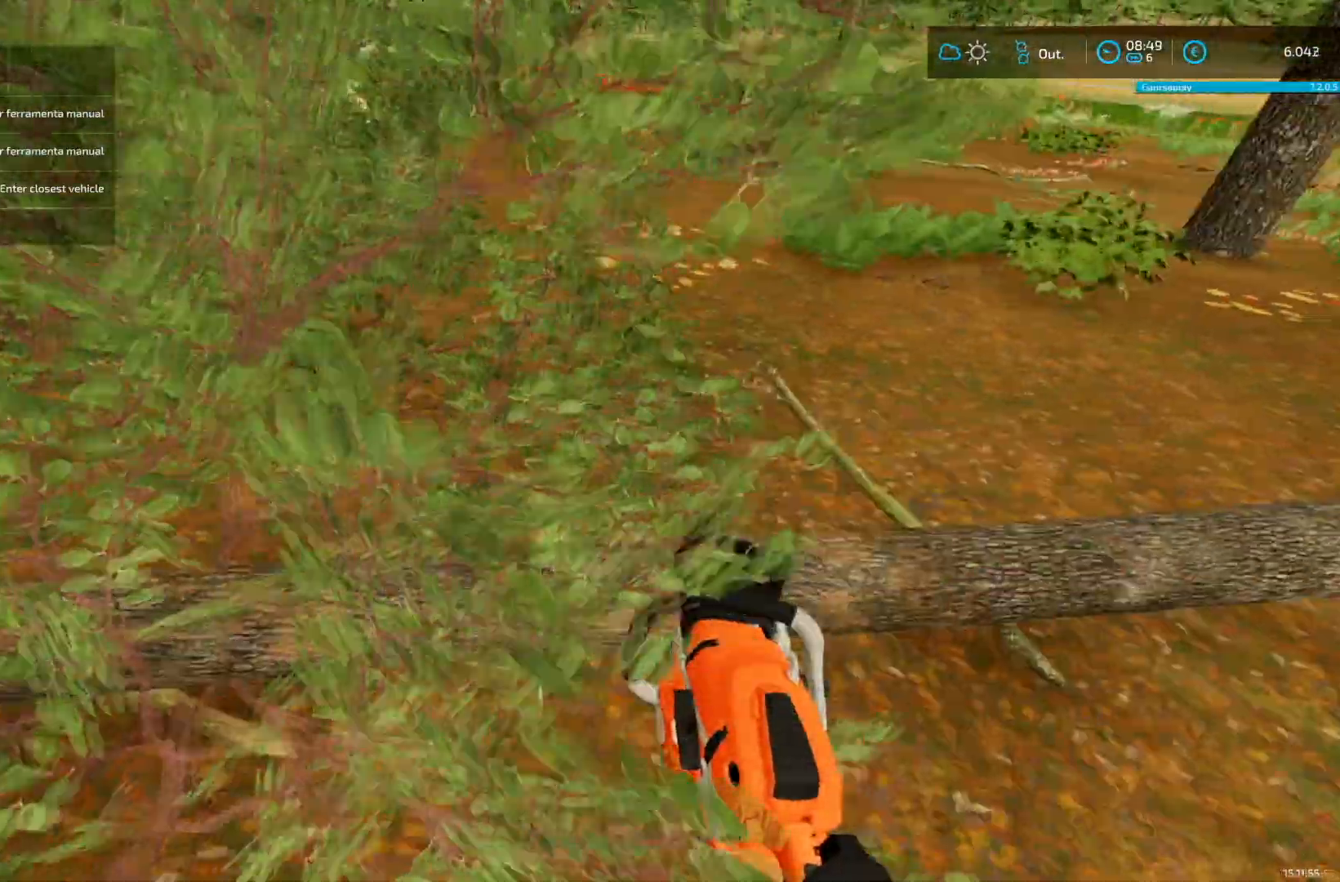
{"buttons": [], "left_stick": "center", "right_stick": "center", "events": [[83, "B", "down"], [250, "B", "up"], [292, "left_stick", "left"], [375, "left_stick", "center"]]}
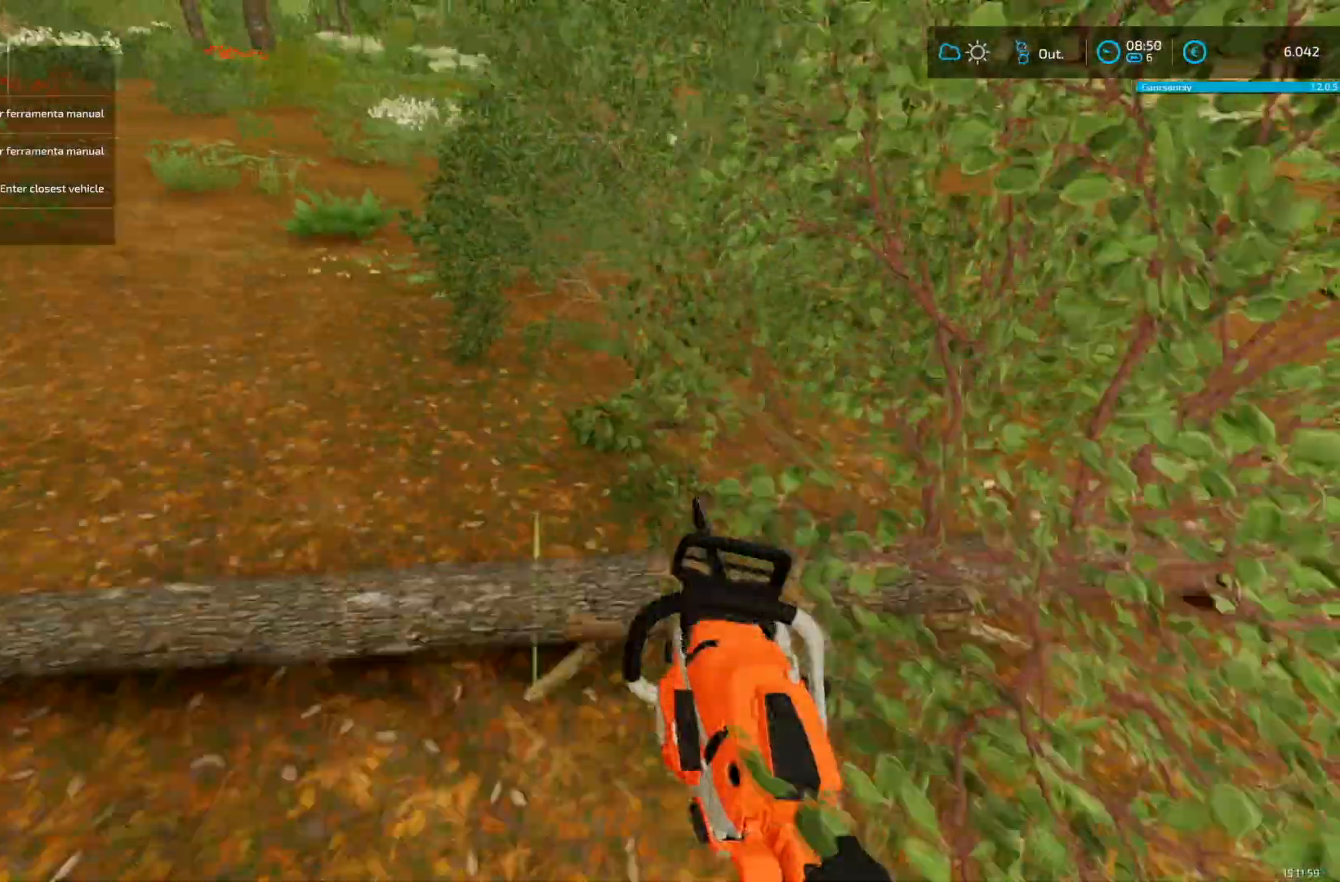
{"buttons": [], "left_stick": "center", "right_stick": "center", "events": []}
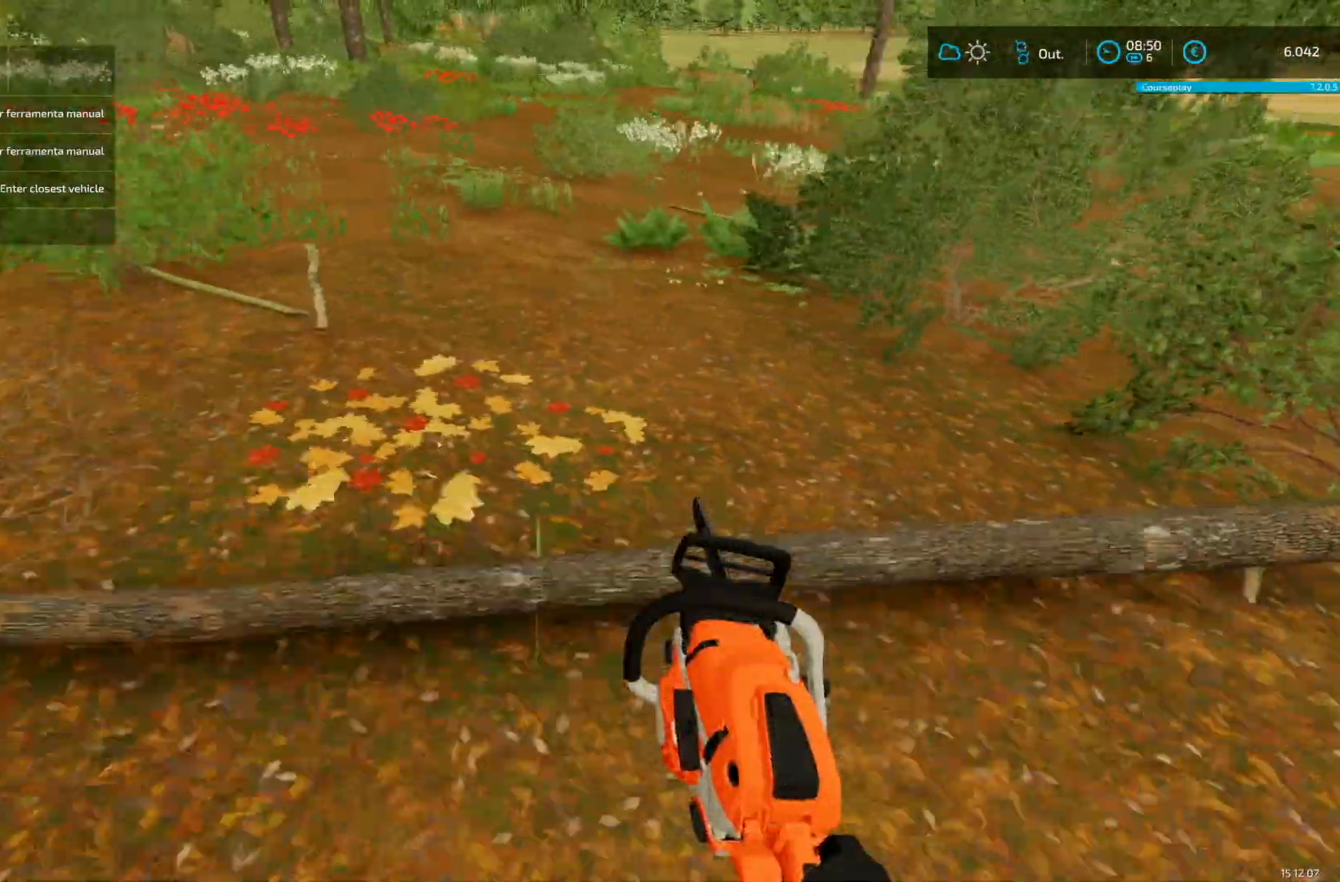
{"buttons": [], "left_stick": "center", "right_stick": "center", "events": []}
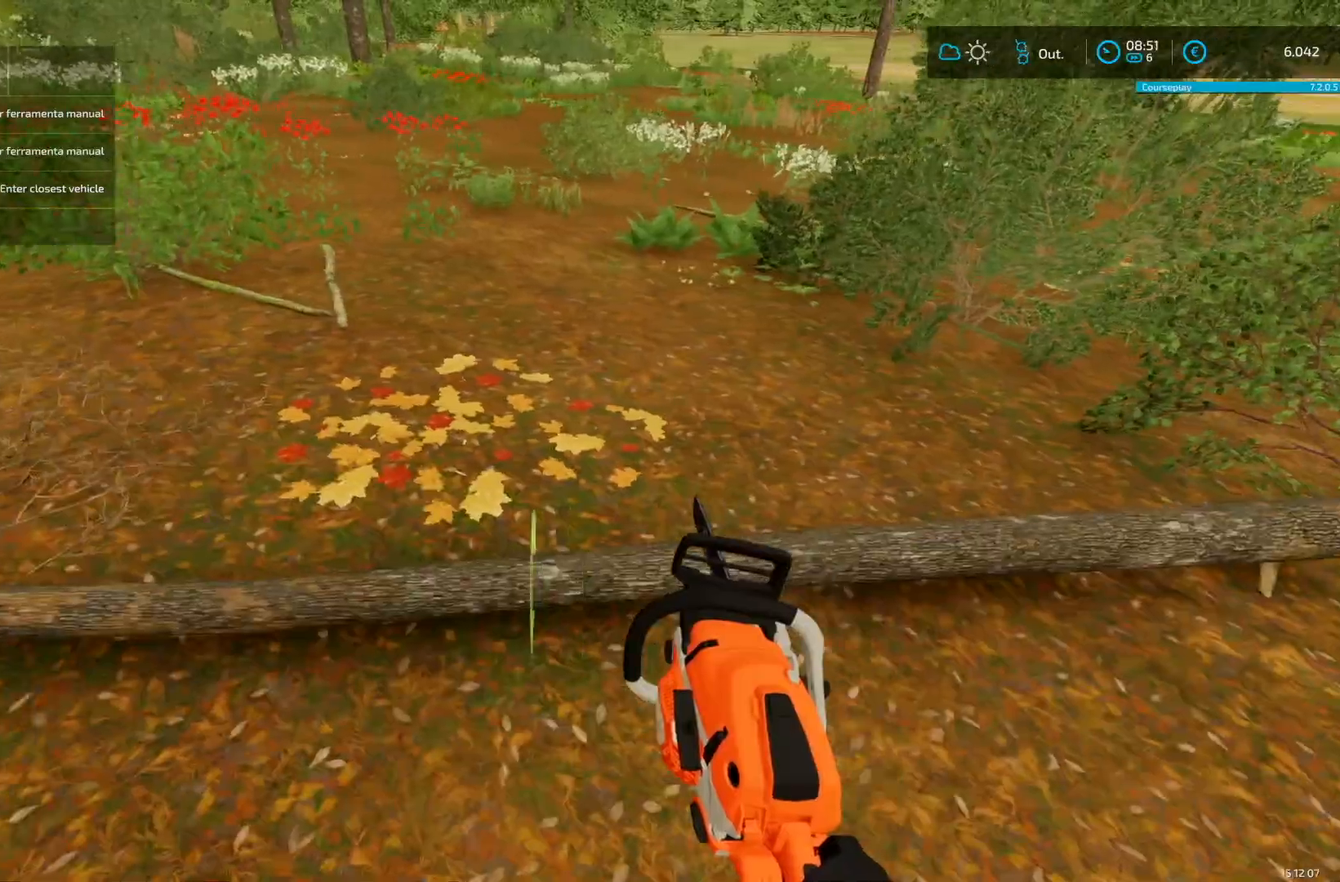
{"buttons": [], "left_stick": "center", "right_stick": "center", "events": [[167, "B", "down"], [292, "B", "up"]]}
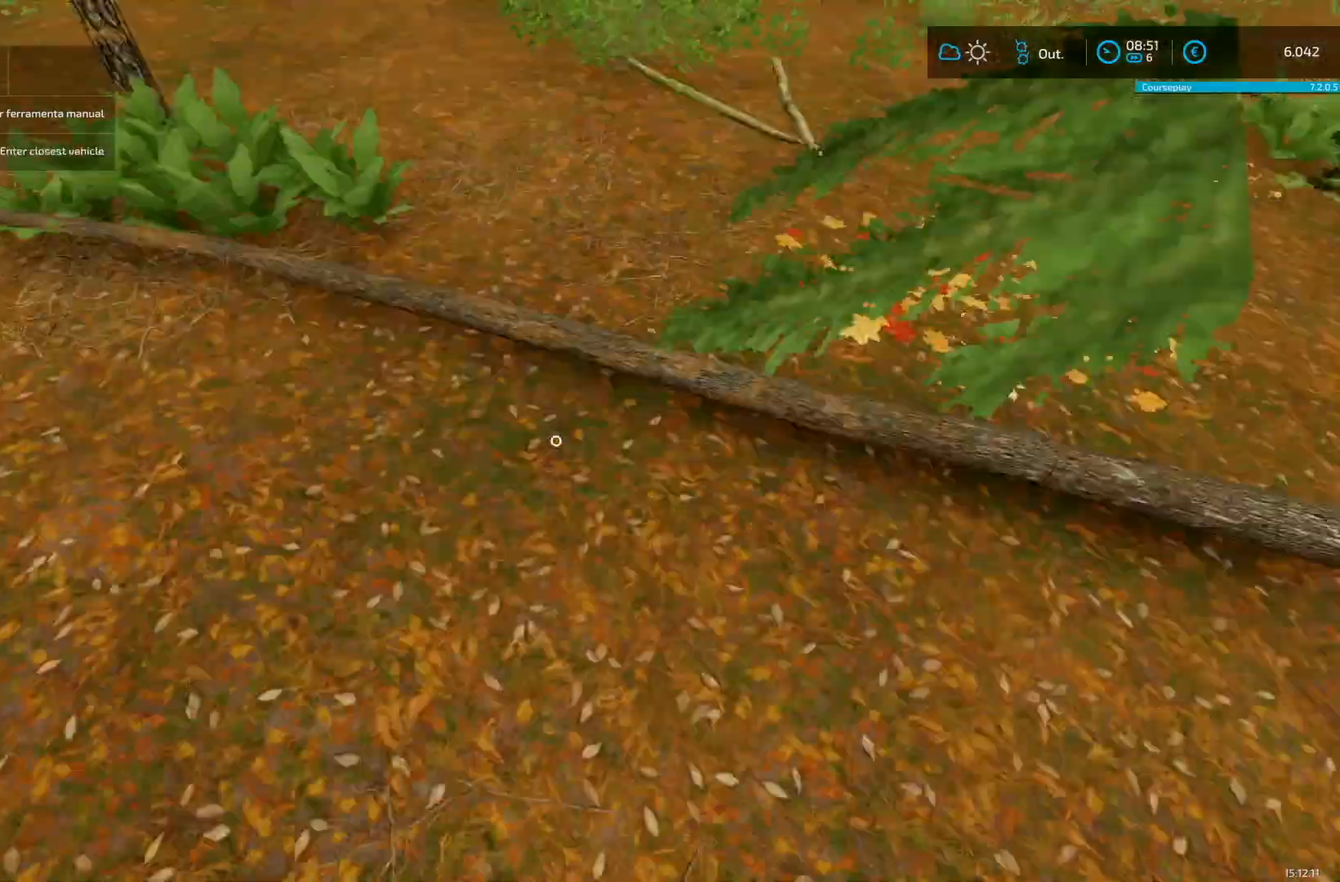
{"buttons": [], "left_stick": "up-right", "right_stick": "right", "events": [[42, "left_stick", "down"], [125, "left_stick", "center"], [333, "left_stick", "right"], [333, "right_stick", "up-right"], [417, "right_stick", "right"], [500, "left_stick", "up-right"]]}
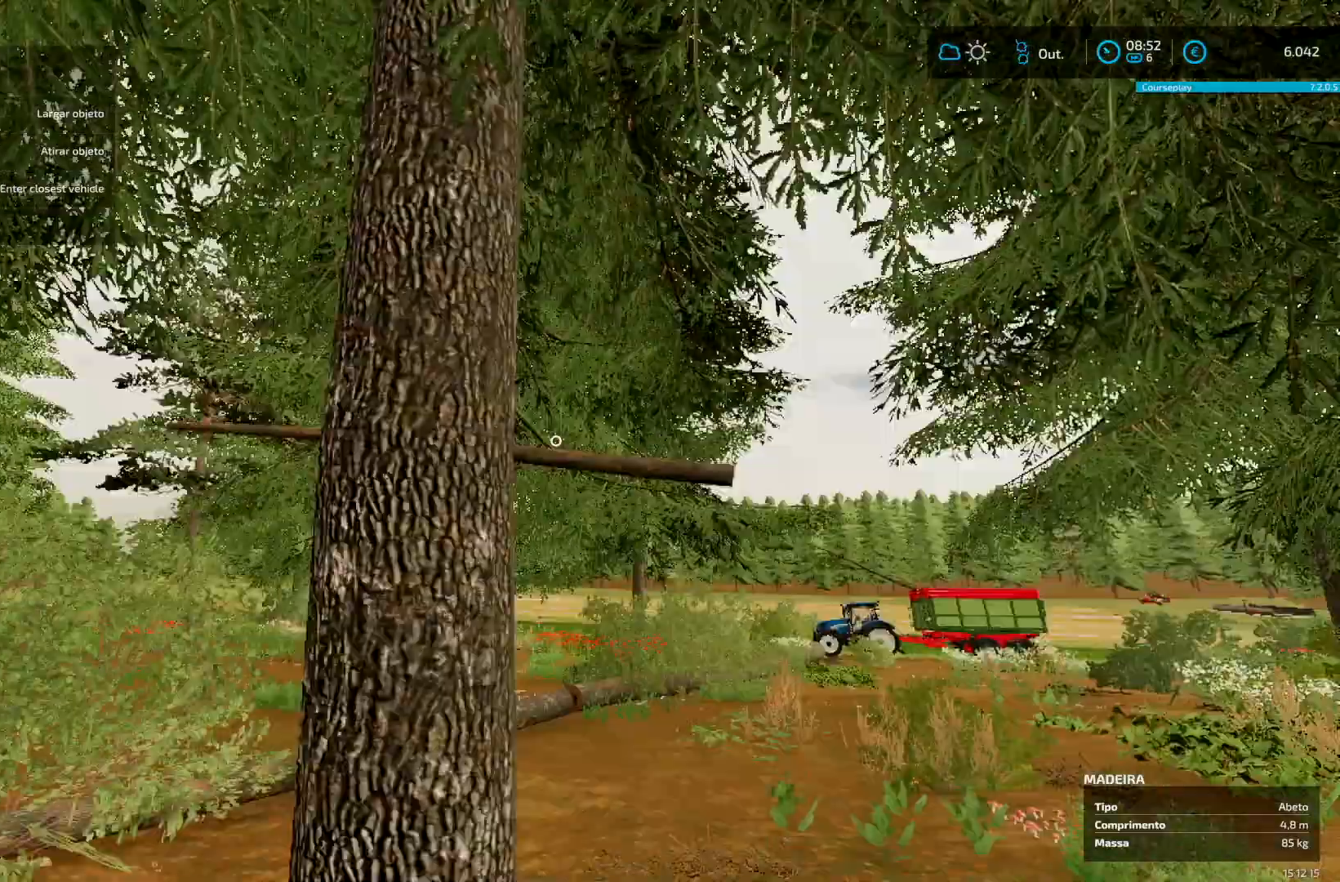
{"buttons": ["R2"], "left_stick": "up", "right_stick": "up-left", "events": [[125, "left_stick", "up"], [125, "right_stick", "center"], [167, "R2", "down"], [376, "right_stick", "up-left"], [459, "R2", "up"], [501, "R2", "down"]]}
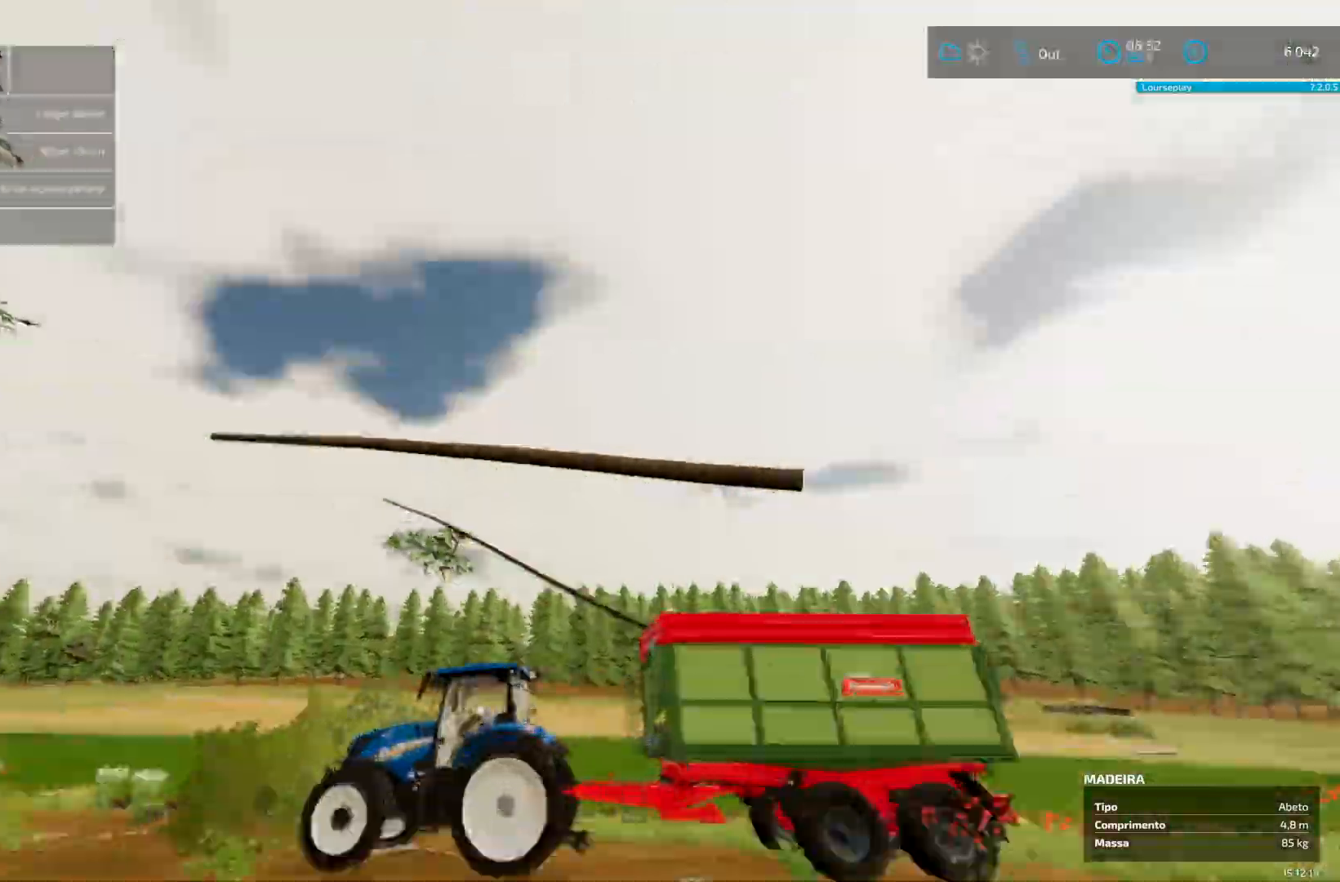
{"buttons": [], "left_stick": "down-left", "right_stick": "left", "events": [[41, "R2", "up"], [167, "left_stick", "center"], [167, "right_stick", "center"], [292, "B", "down"], [333, "B", "up"], [375, "left_stick", "down-left"], [375, "right_stick", "left"]]}
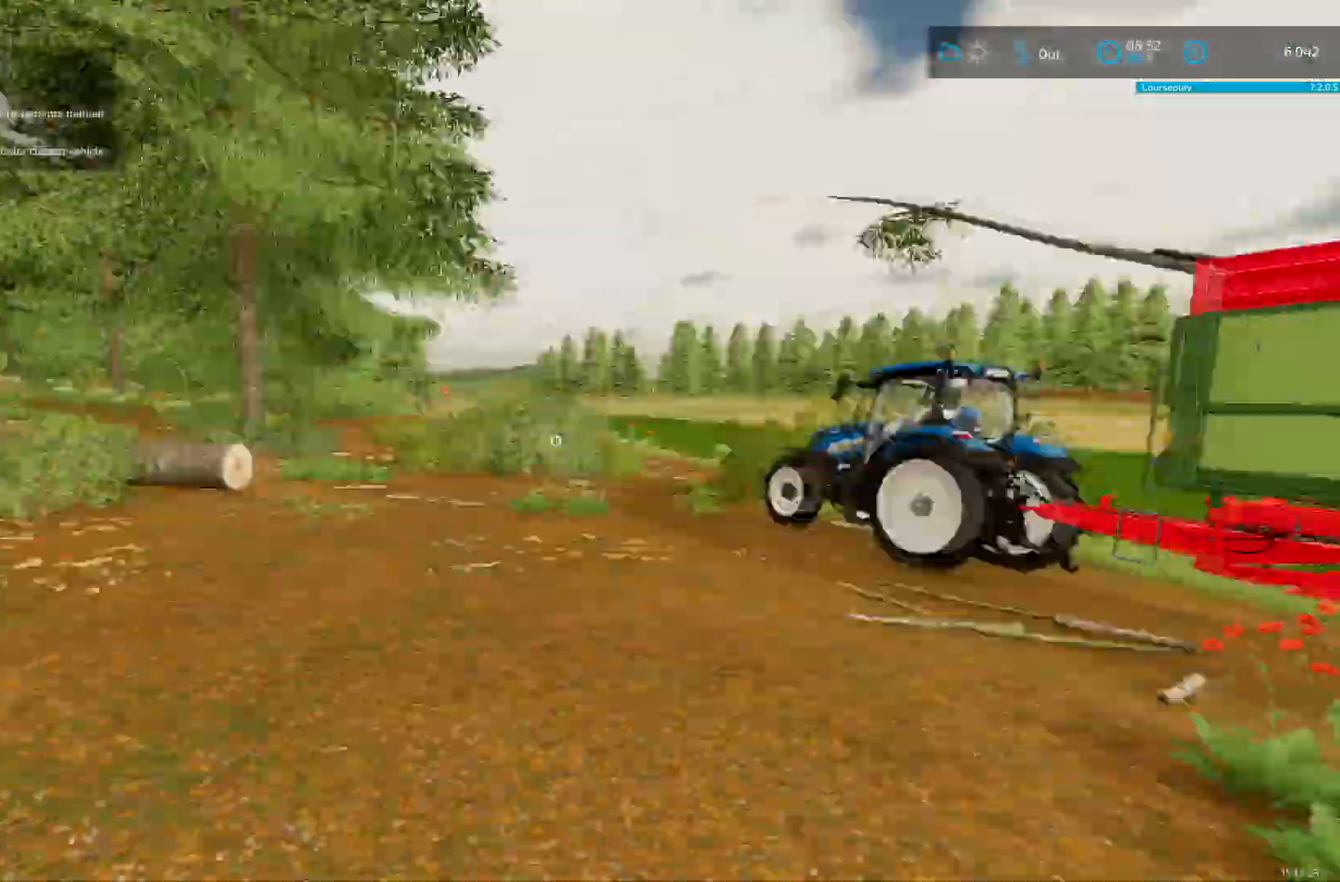
{"buttons": [], "left_stick": "up-right", "right_stick": "up-right", "events": [[42, "R2", "down"], [42, "left_stick", "up-left"], [209, "R2", "up"], [209, "left_stick", "center"], [209, "right_stick", "right"], [334, "left_stick", "down-right"], [334, "right_stick", "up"], [417, "right_stick", "up-right"], [459, "left_stick", "up-right"]]}
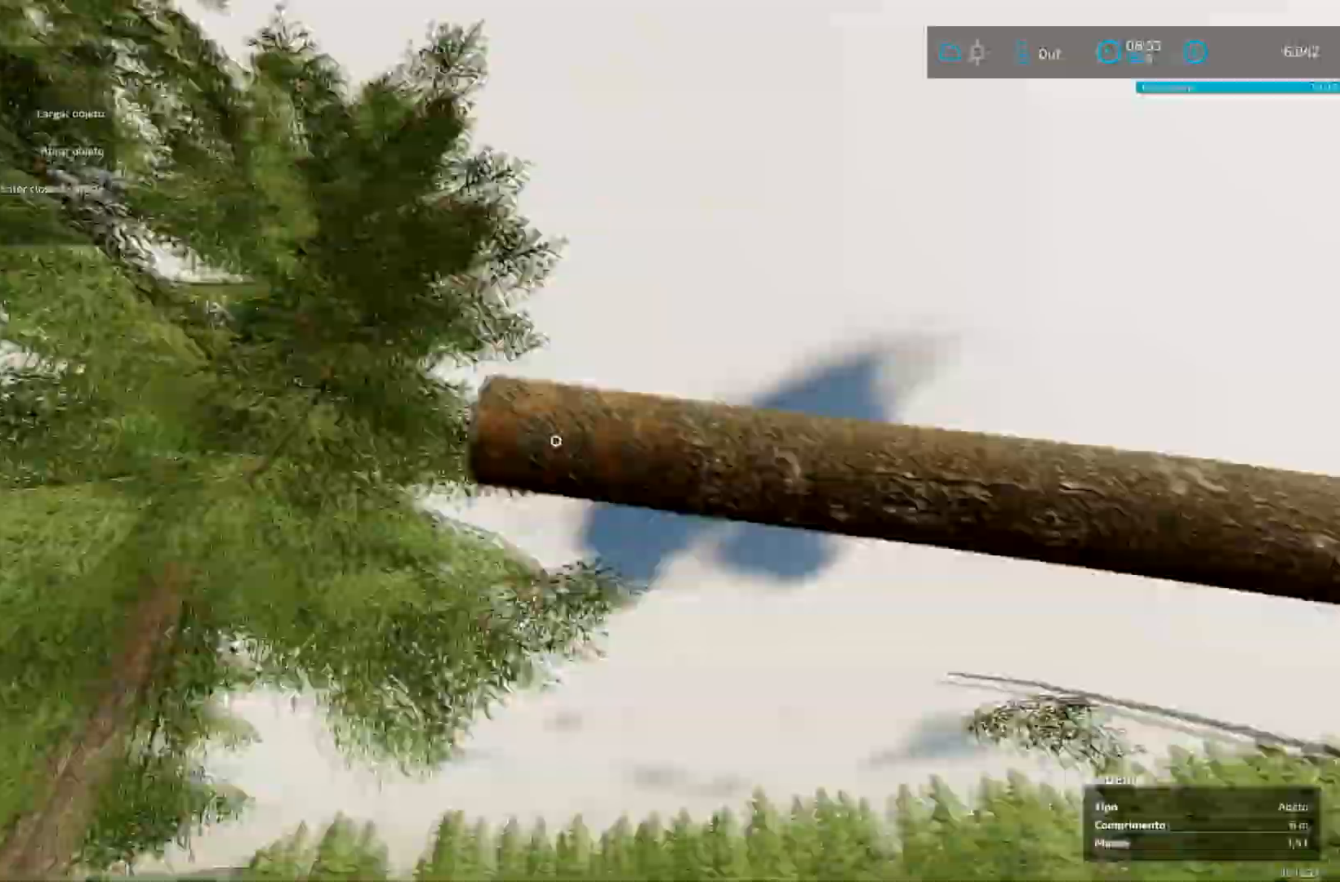
{"buttons": [], "left_stick": "right", "right_stick": "center", "events": [[83, "right_stick", "down"], [167, "left_stick", "up"], [208, "right_stick", "left"], [292, "right_stick", "center"], [500, "left_stick", "right"]]}
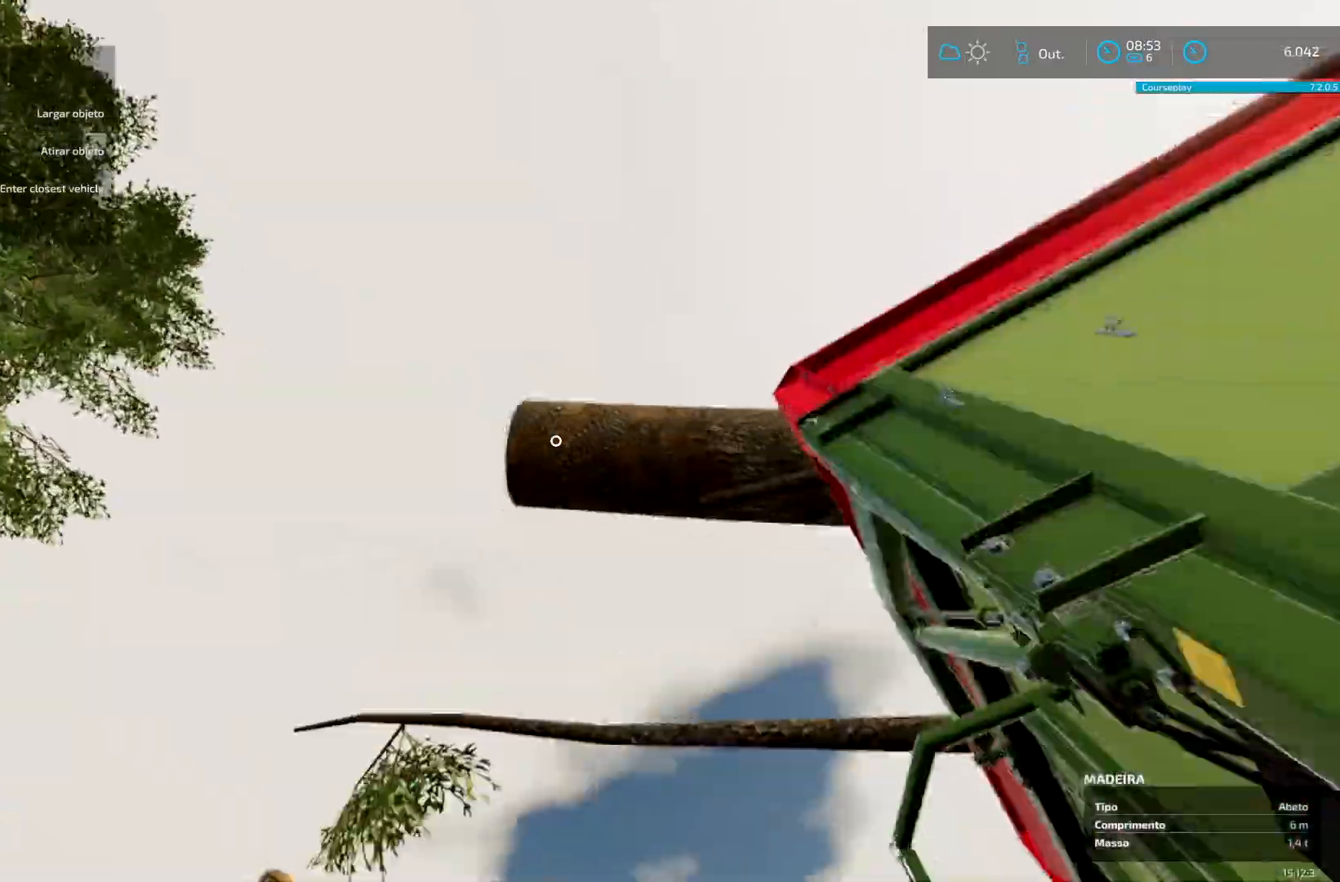
{"buttons": [], "left_stick": "down", "right_stick": "down", "events": [[42, "left_stick", "center"], [292, "left_stick", "down-right"], [334, "right_stick", "down"], [501, "left_stick", "down"]]}
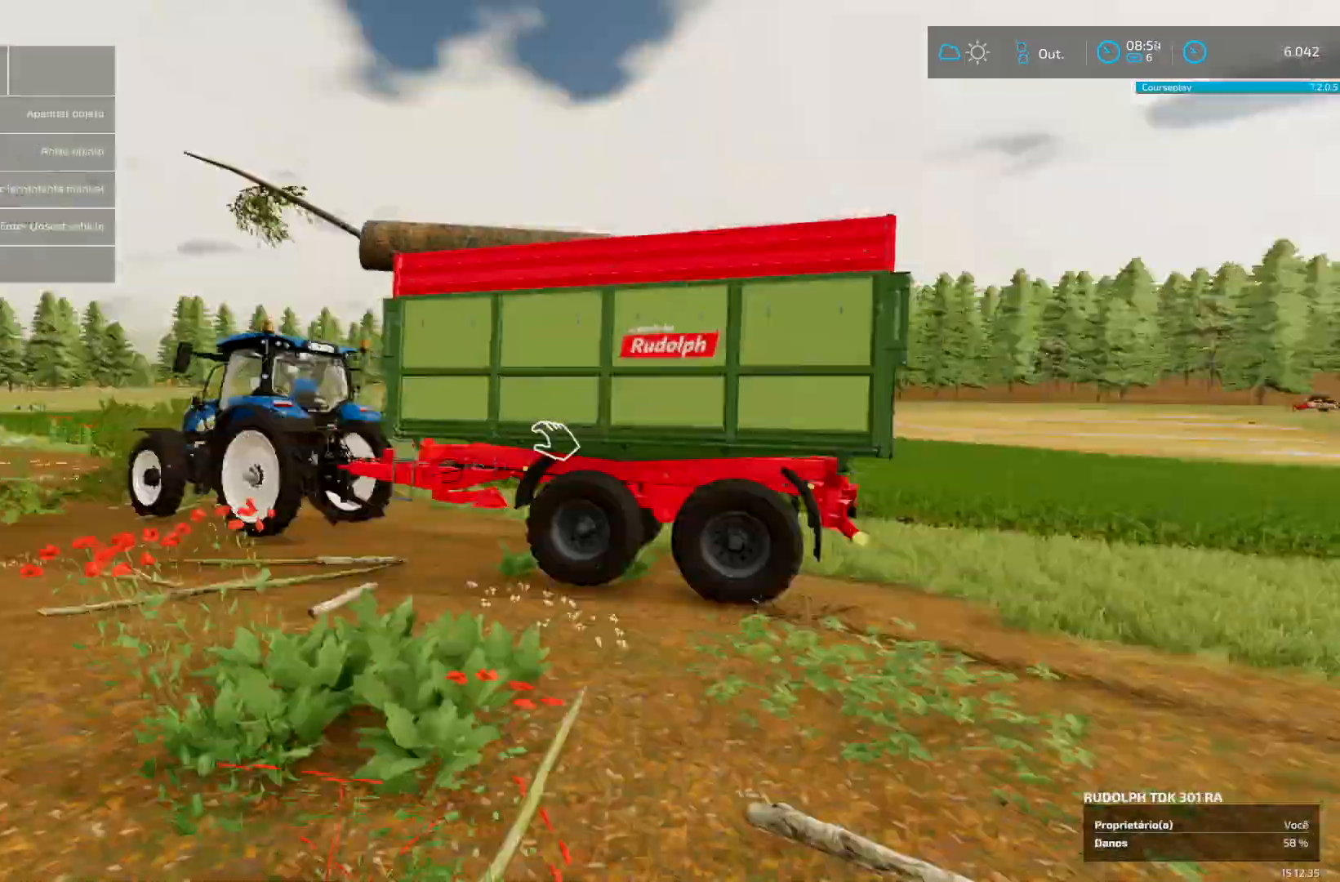
{"buttons": [], "left_stick": "center", "right_stick": "center", "events": [[41, "left_stick", "down-right"], [83, "left_stick", "up-left"], [83, "right_stick", "up"], [250, "left_stick", "center"], [292, "right_stick", "center"]]}